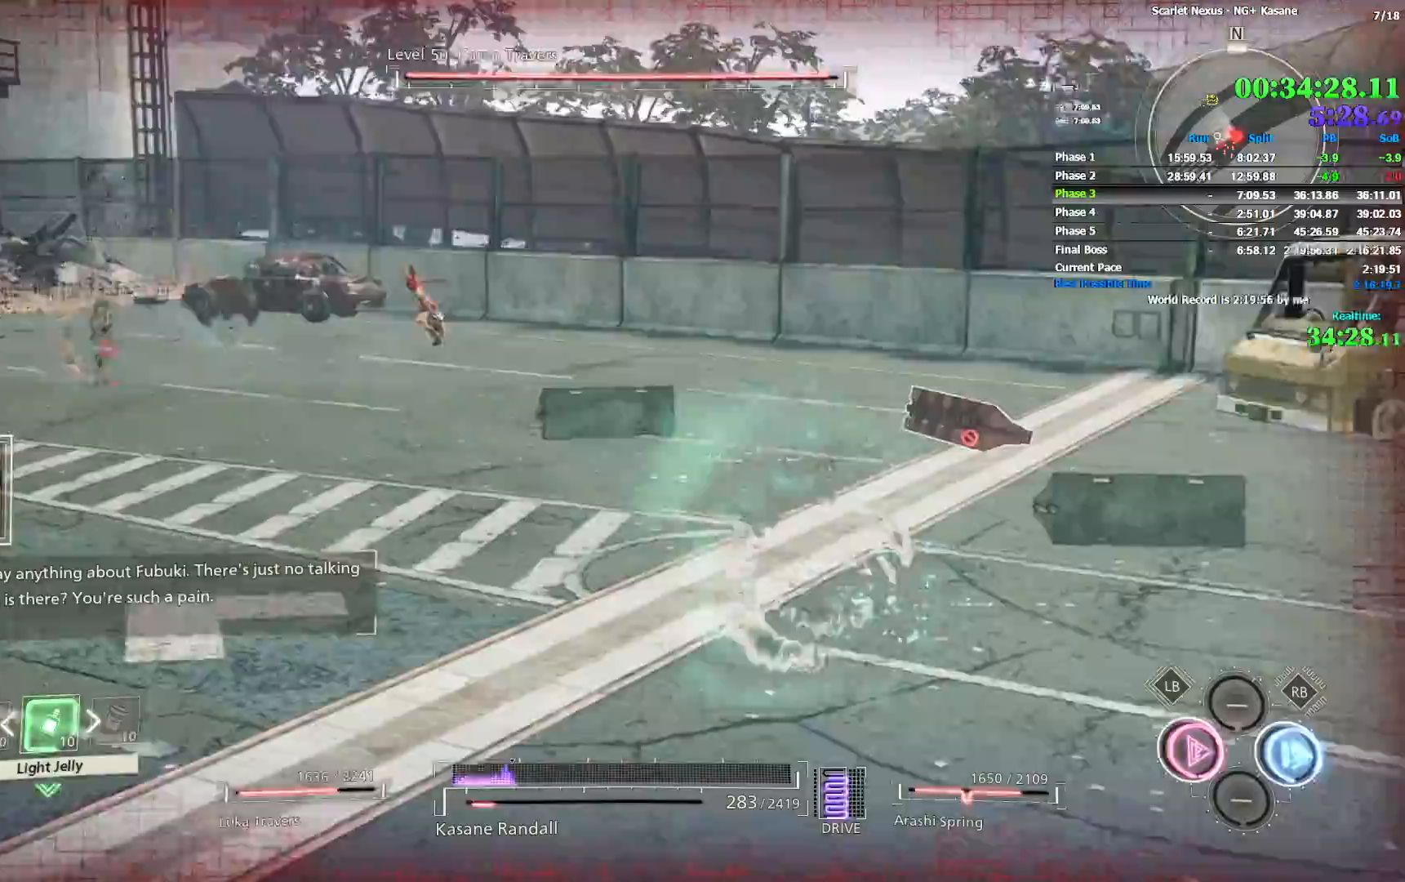
Gameplay with a controller (PlayStation layout); each line is a JSON object with the inputs held at the frame after it (dt_ms = milliseconds from this image to that frame). "events" lists button and stick changes between this image and that frame as [ms after this image, input, new state], when the widget could be followed in between.
{"dt_ms": 500, "buttons": ["CIRCLE"], "left_stick": "up", "right_stick": "up-left", "events": [[100, "CIRCLE", "up"], [150, "CIRCLE", "down"], [217, "CIRCLE", "up"], [300, "CIRCLE", "down"], [483, "right_stick", "up-left"]]}
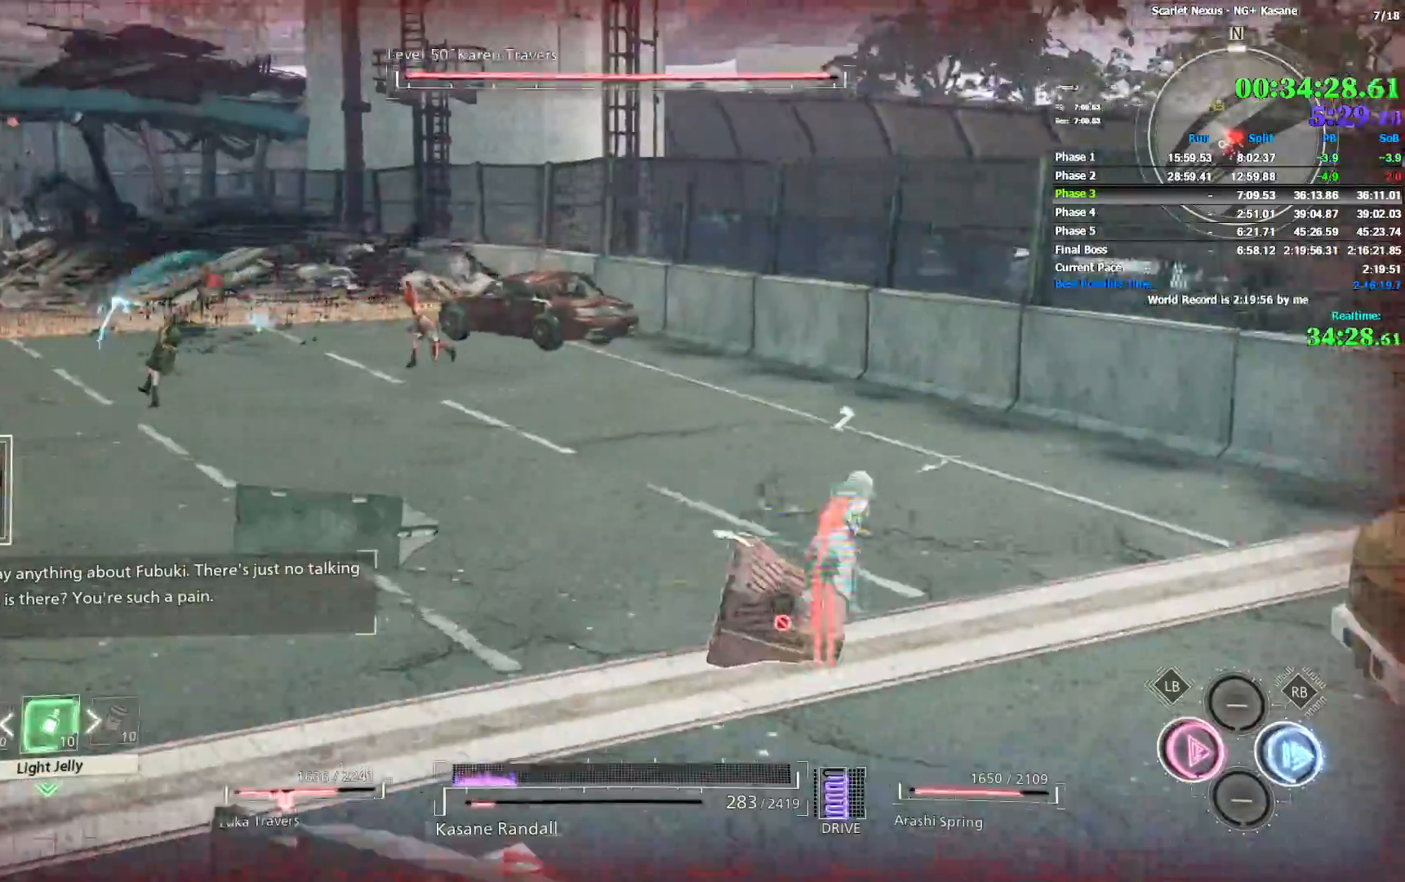
{"dt_ms": 500, "buttons": [], "left_stick": "up-left", "right_stick": "left", "events": [[33, "CIRCLE", "up"], [83, "CIRCLE", "down"], [333, "CIRCLE", "up"], [483, "right_stick", "left"], [500, "left_stick", "up-left"]]}
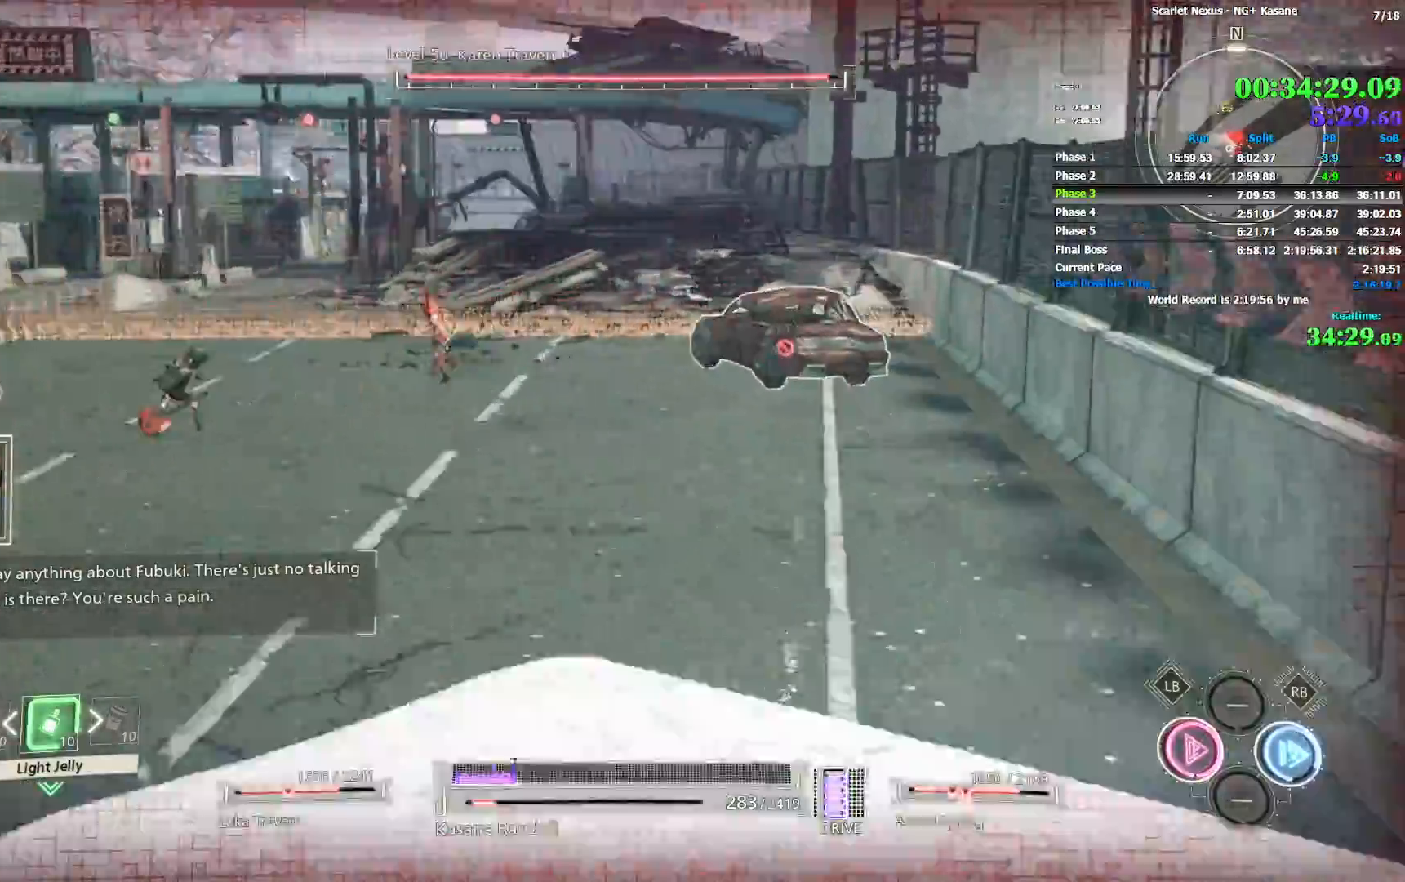
{"dt_ms": 500, "buttons": ["CIRCLE"], "left_stick": "left", "right_stick": "center", "events": [[300, "CIRCLE", "down"], [367, "left_stick", "left"], [383, "CIRCLE", "up"], [433, "CIRCLE", "down"], [467, "right_stick", "center"]]}
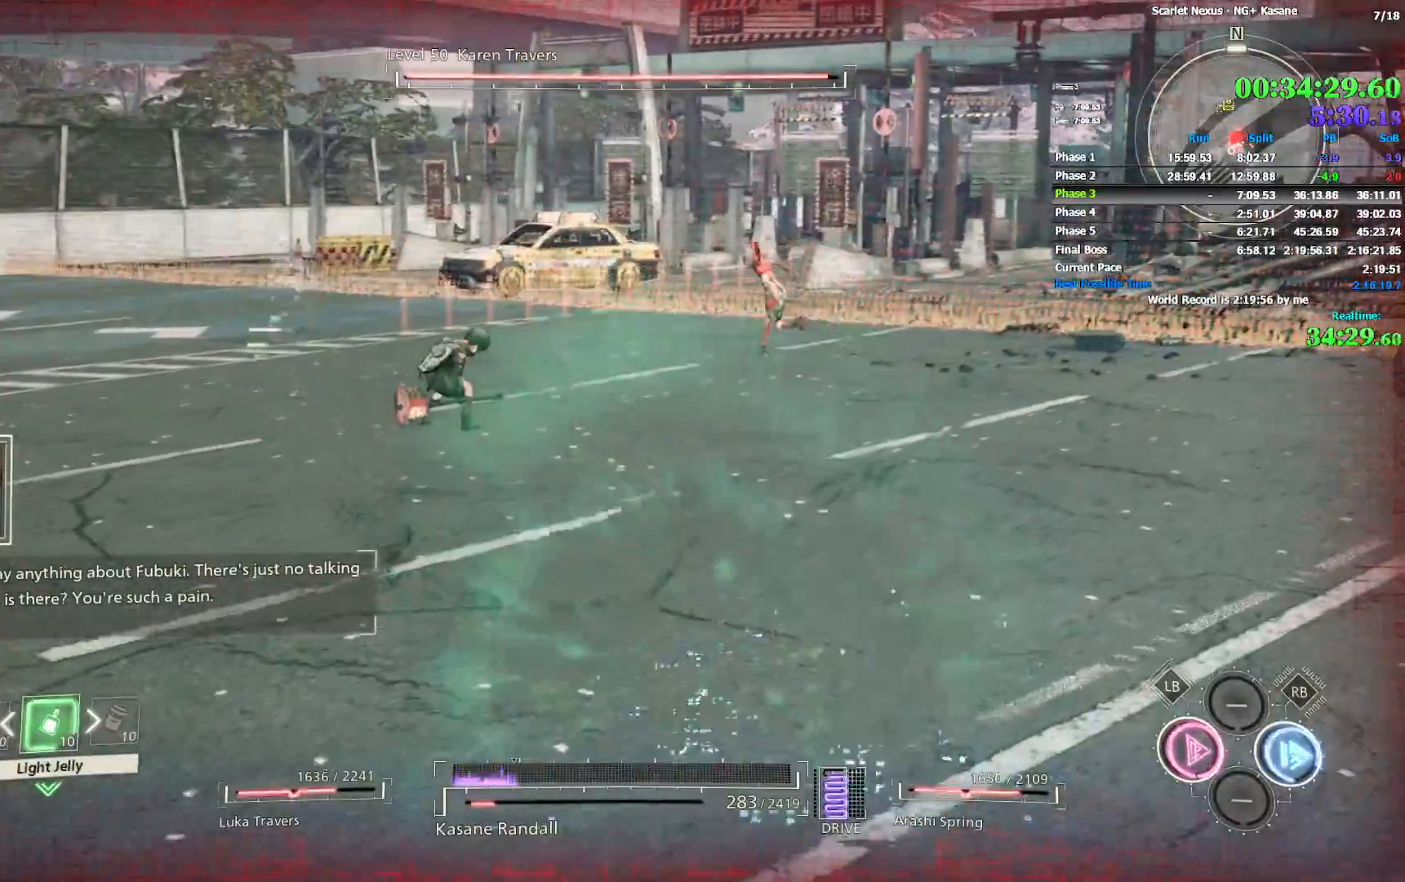
{"dt_ms": 500, "buttons": [], "left_stick": "left", "right_stick": "center", "events": [[17, "CIRCLE", "up"], [100, "CIRCLE", "down"], [183, "CIRCLE", "up"], [233, "CIRCLE", "down"], [467, "CIRCLE", "up"]]}
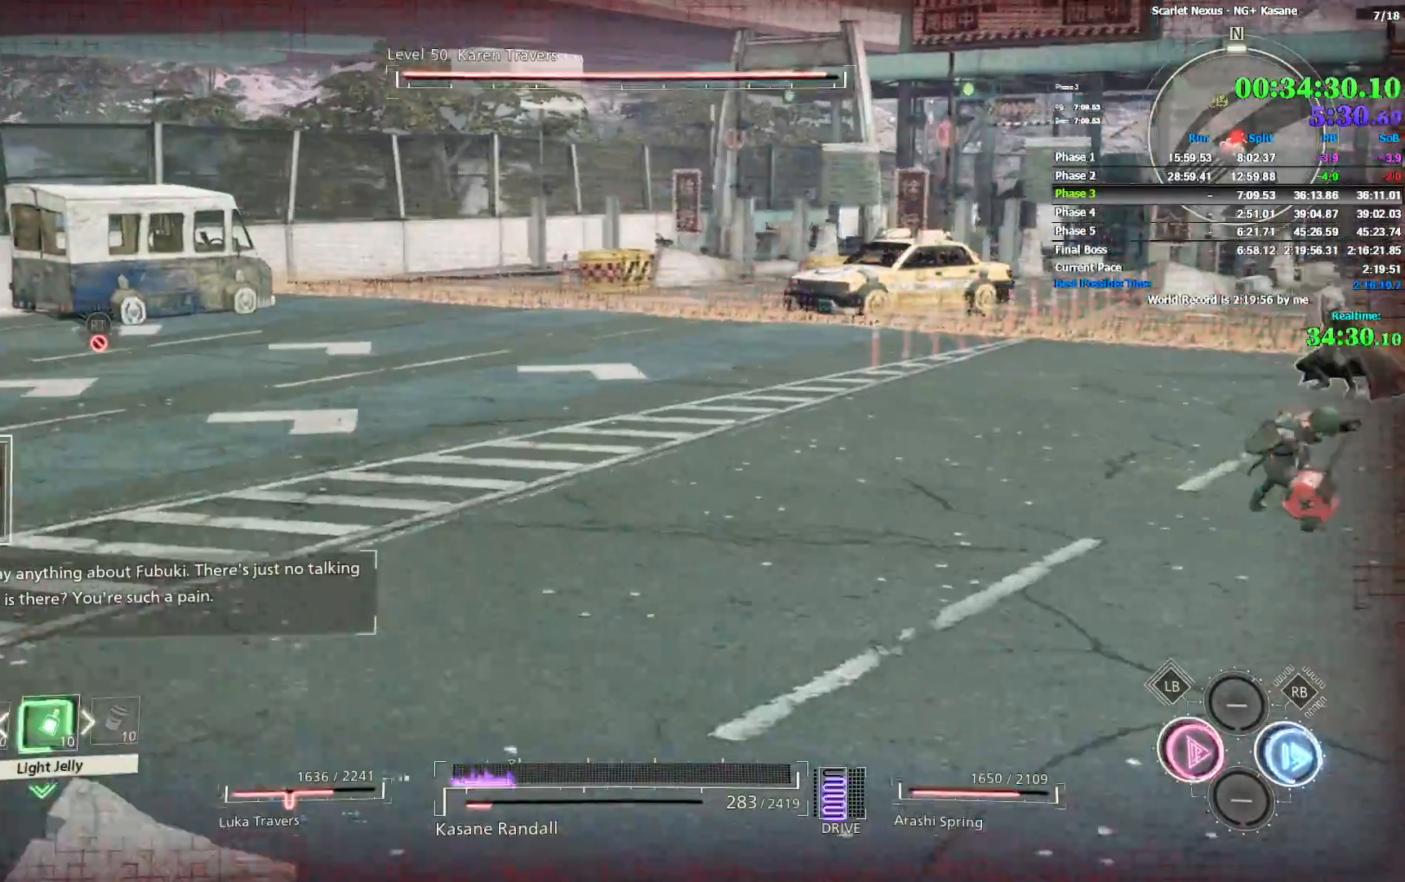
{"dt_ms": 500, "buttons": [], "left_stick": "left", "right_stick": "center", "events": [[33, "CIRCLE", "down"], [117, "CIRCLE", "up"], [150, "right_stick", "left"], [167, "CIRCLE", "down"], [250, "right_stick", "center"], [267, "CIRCLE", "up"], [333, "CIRCLE", "down"], [417, "CIRCLE", "up"]]}
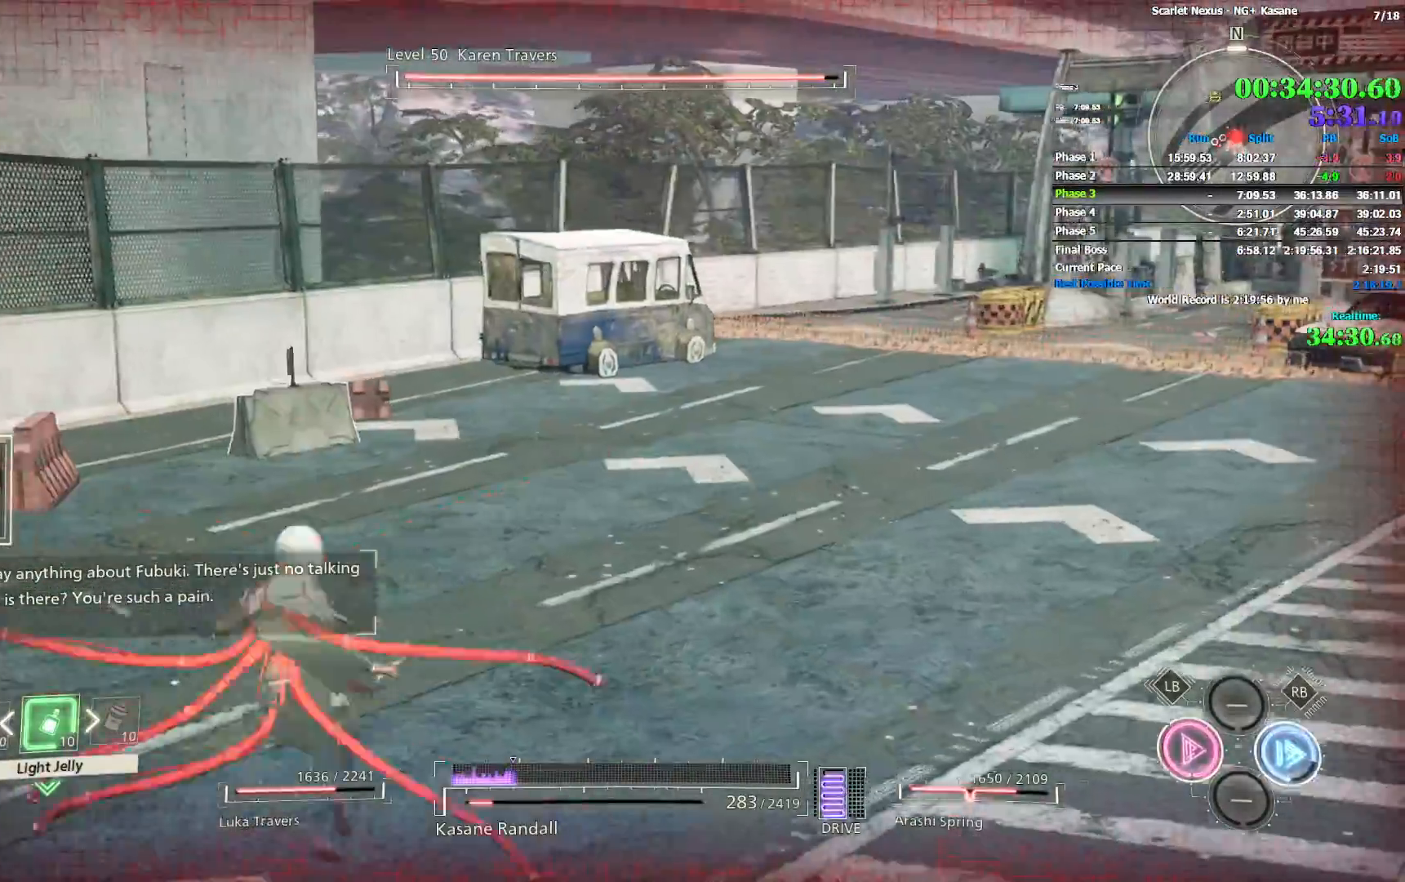
{"dt_ms": 500, "buttons": ["CIRCLE"], "left_stick": "left", "right_stick": "right", "events": [[50, "right_stick", "right"], [350, "CIRCLE", "down"], [433, "CIRCLE", "up"], [500, "CIRCLE", "down"]]}
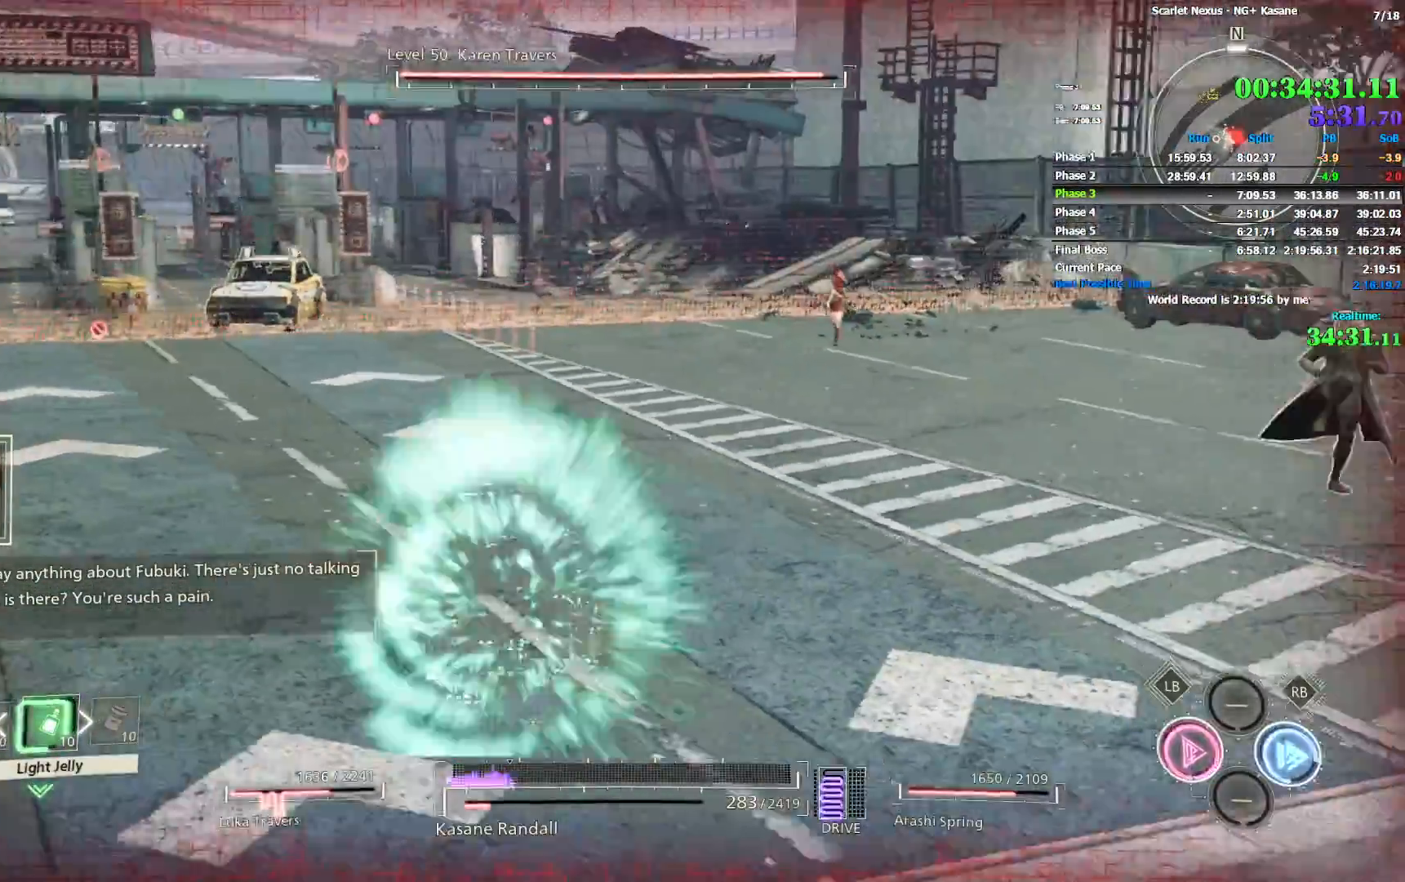
{"dt_ms": 500, "buttons": [], "left_stick": "up-left", "right_stick": "right", "events": [[83, "CIRCLE", "up"], [117, "right_stick", "center"], [200, "right_stick", "right"], [383, "left_stick", "up-left"]]}
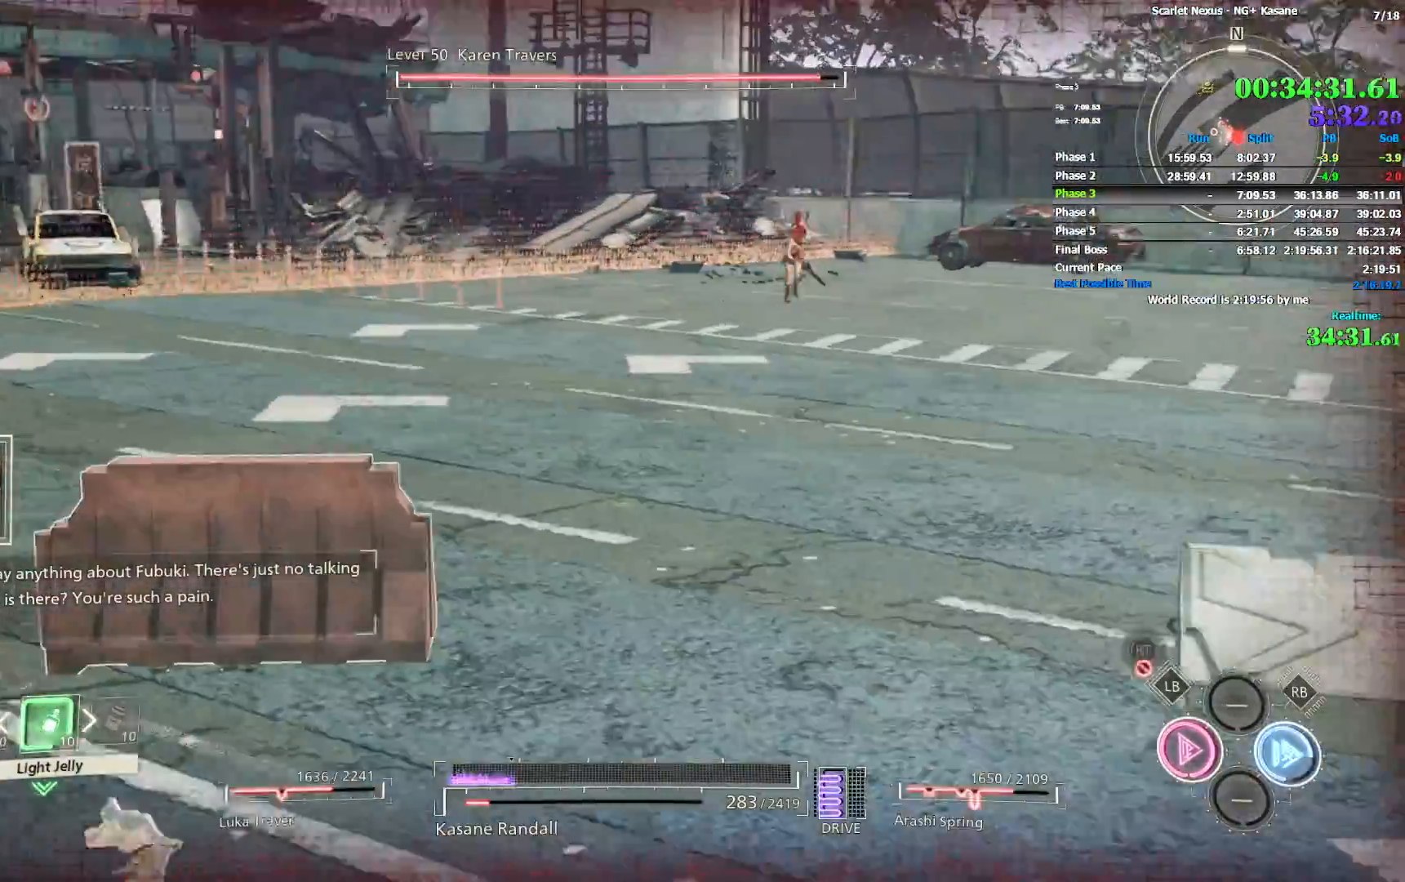
{"dt_ms": 500, "buttons": [], "left_stick": "up", "right_stick": "center", "events": [[150, "CIRCLE", "down"], [200, "CIRCLE", "up"], [233, "right_stick", "center"], [283, "CIRCLE", "down"], [367, "CIRCLE", "up"], [500, "left_stick", "up"]]}
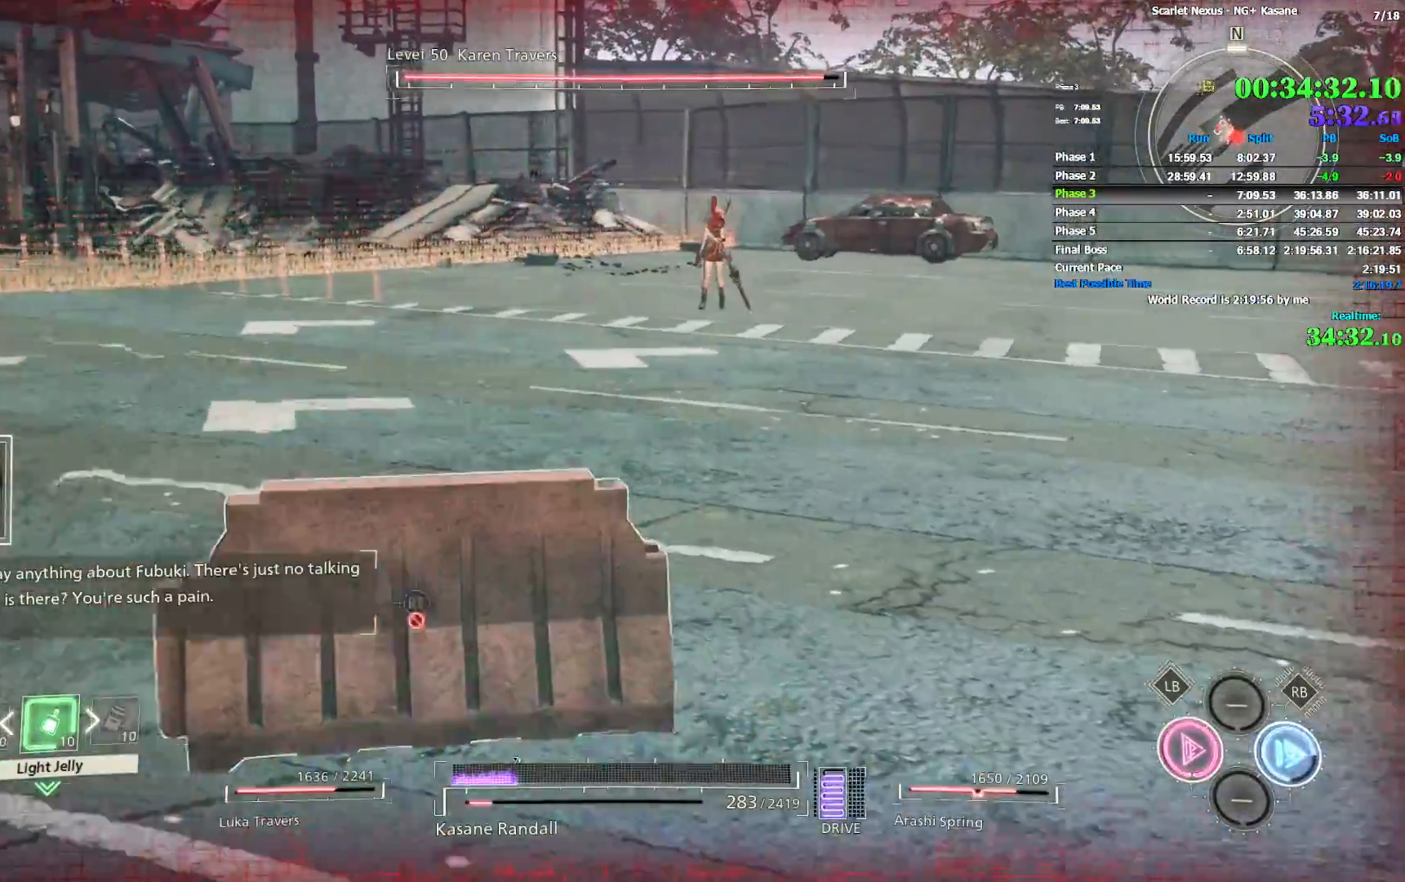
{"dt_ms": 1000, "buttons": [], "left_stick": "up-left", "right_stick": "right", "events": [[150, "right_stick", "down-right"], [250, "right_stick", "right"], [333, "CIRCLE", "down"], [400, "CIRCLE", "up"], [483, "CIRCLE", "down"], [483, "left_stick", "up-left"], [550, "CIRCLE", "up"]]}
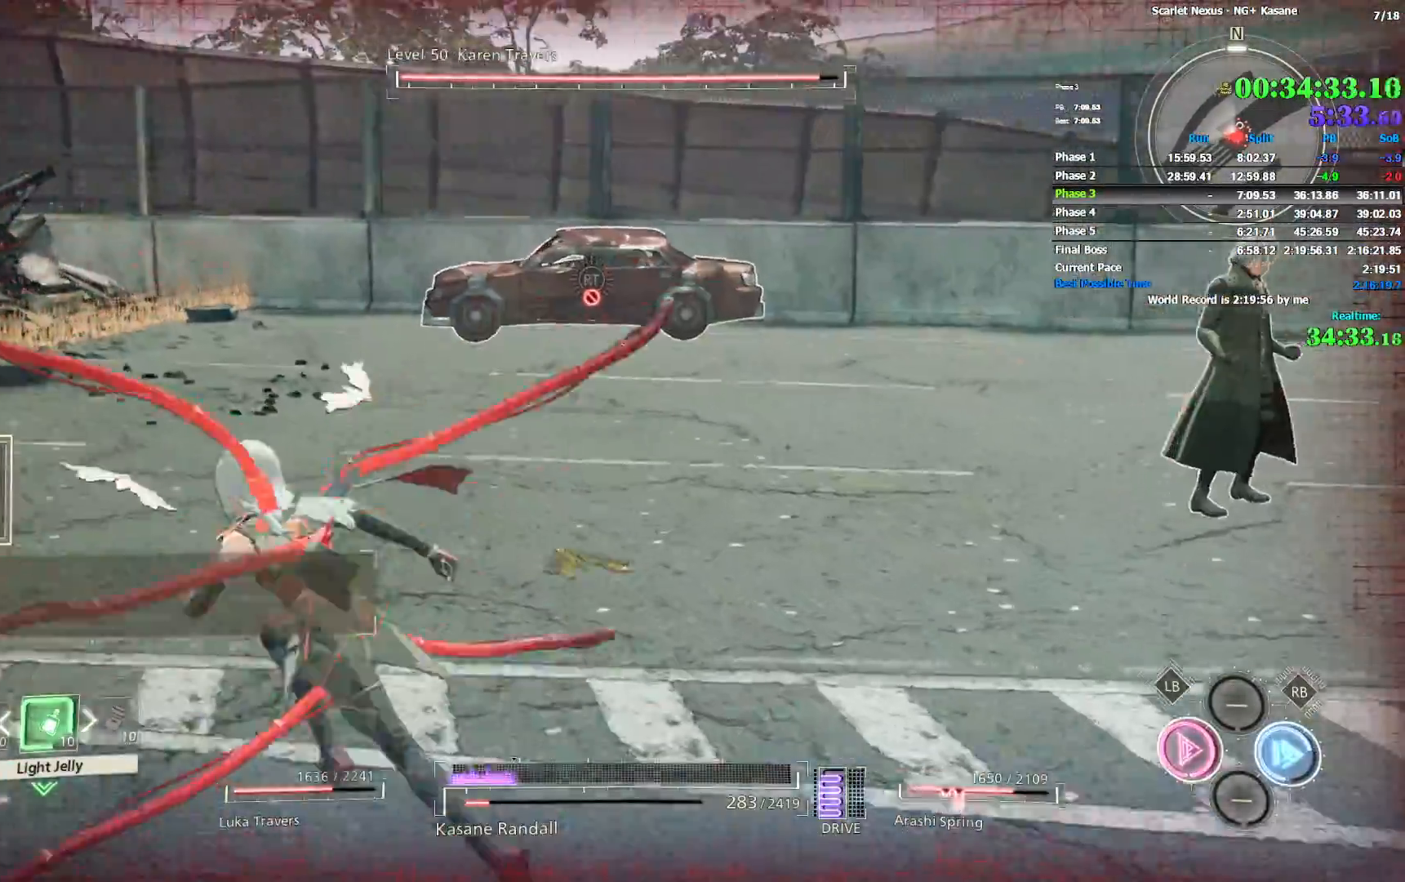
{"dt_ms": 500, "buttons": ["CIRCLE"], "left_stick": "up", "right_stick": "right", "events": [[67, "right_stick", "down-right"], [83, "left_stick", "up"], [200, "CIRCLE", "down"], [267, "CIRCLE", "up"], [350, "CIRCLE", "down"], [417, "CIRCLE", "up"], [483, "CIRCLE", "down"], [500, "right_stick", "right"]]}
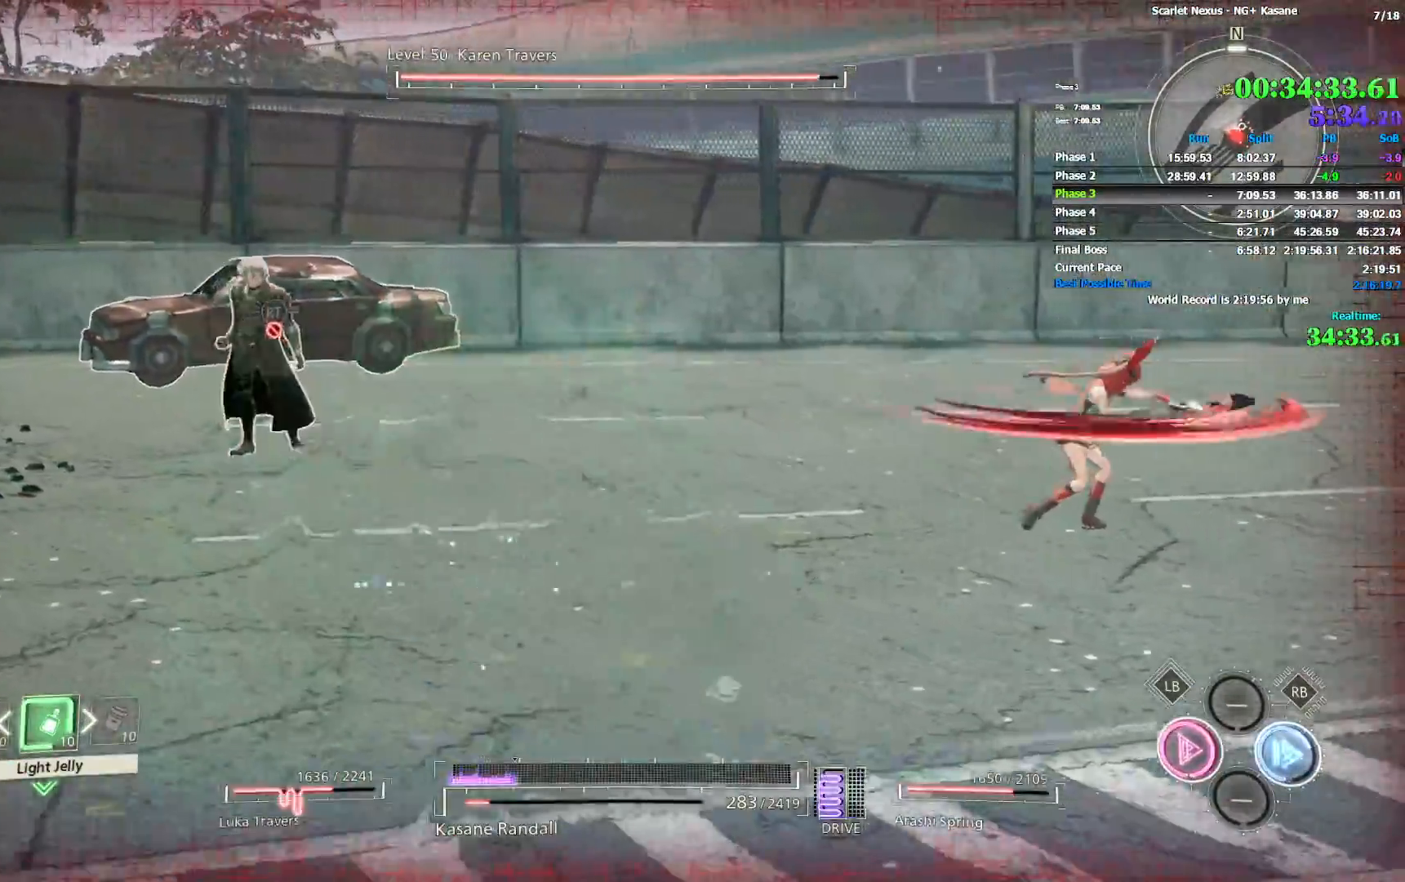
{"dt_ms": 500, "buttons": [], "left_stick": "up-right", "right_stick": "center", "events": [[33, "CIRCLE", "up"], [100, "left_stick", "up-right"], [283, "CIRCLE", "down"], [350, "CIRCLE", "up"], [417, "CIRCLE", "down"], [483, "CIRCLE", "up"], [500, "right_stick", "center"]]}
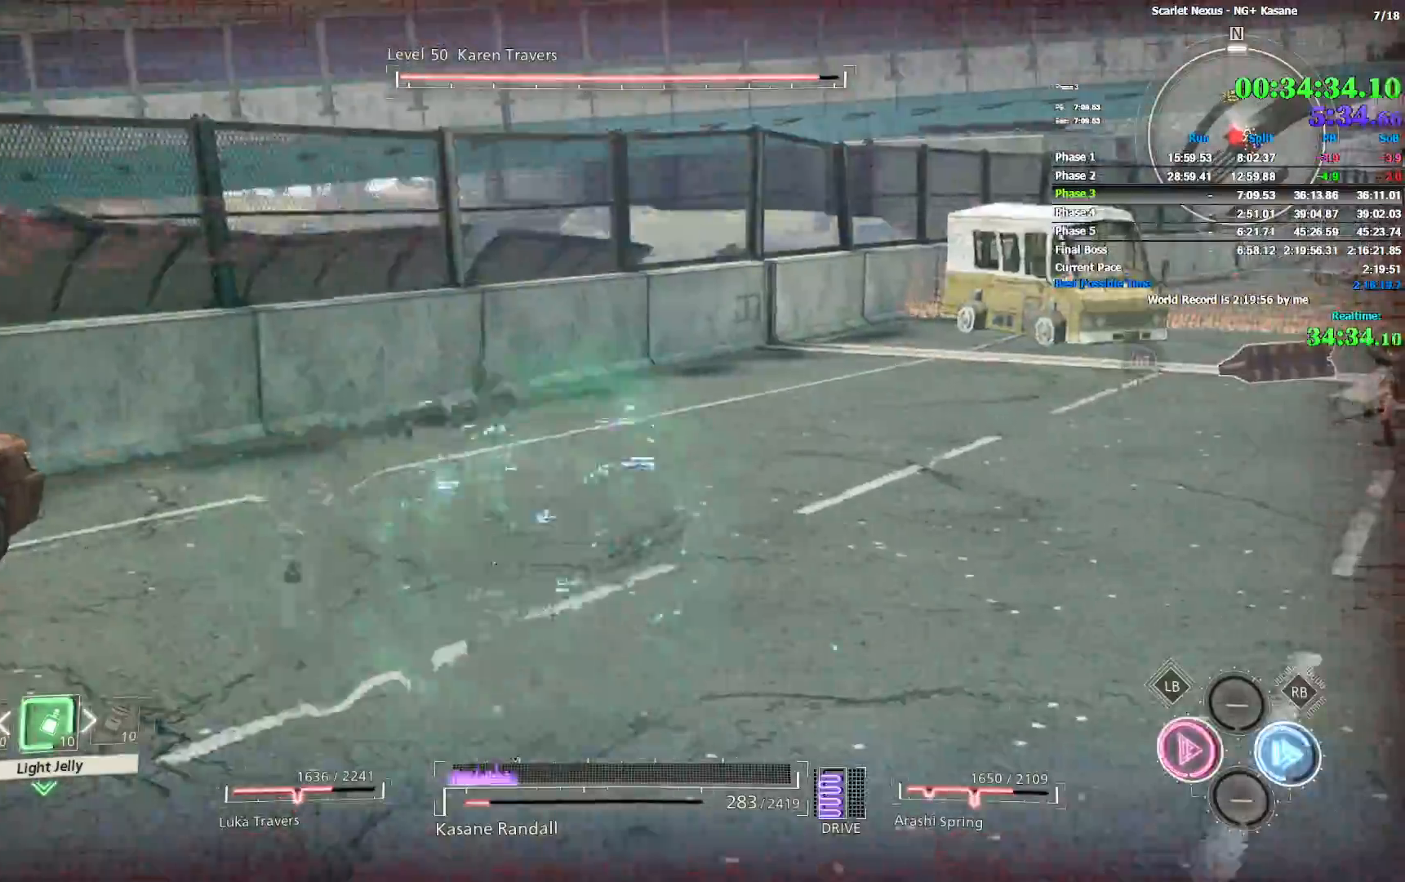
{"dt_ms": 500, "buttons": ["CIRCLE"], "left_stick": "up-right", "right_stick": "right", "events": [[50, "CIRCLE", "down"], [150, "right_stick", "right"], [250, "CIRCLE", "up"], [317, "CIRCLE", "down"], [383, "CIRCLE", "up"], [450, "CIRCLE", "down"]]}
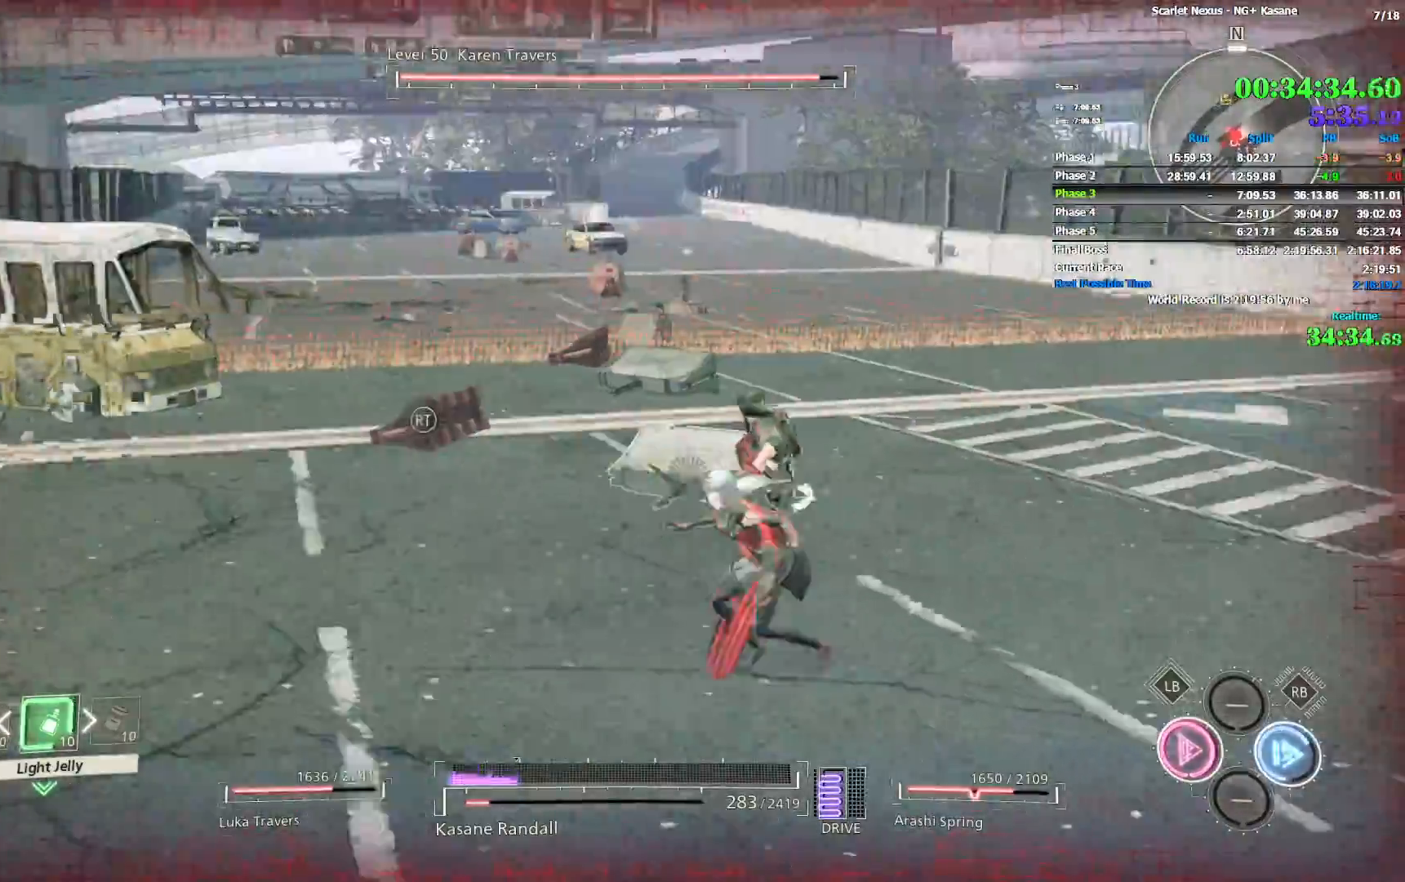
{"dt_ms": 1000, "buttons": [], "left_stick": "up-right", "right_stick": "left", "events": [[17, "CIRCLE", "up"], [67, "CIRCLE", "down"], [167, "CIRCLE", "up"], [217, "CIRCLE", "down"], [300, "CIRCLE", "up"], [333, "CIRCLE", "down"], [433, "CIRCLE", "up"], [483, "CIRCLE", "down"], [500, "right_stick", "center"], [567, "CIRCLE", "up"], [650, "CIRCLE", "down"], [717, "CIRCLE", "up"], [783, "CIRCLE", "down"], [883, "right_stick", "left"], [983, "CIRCLE", "up"]]}
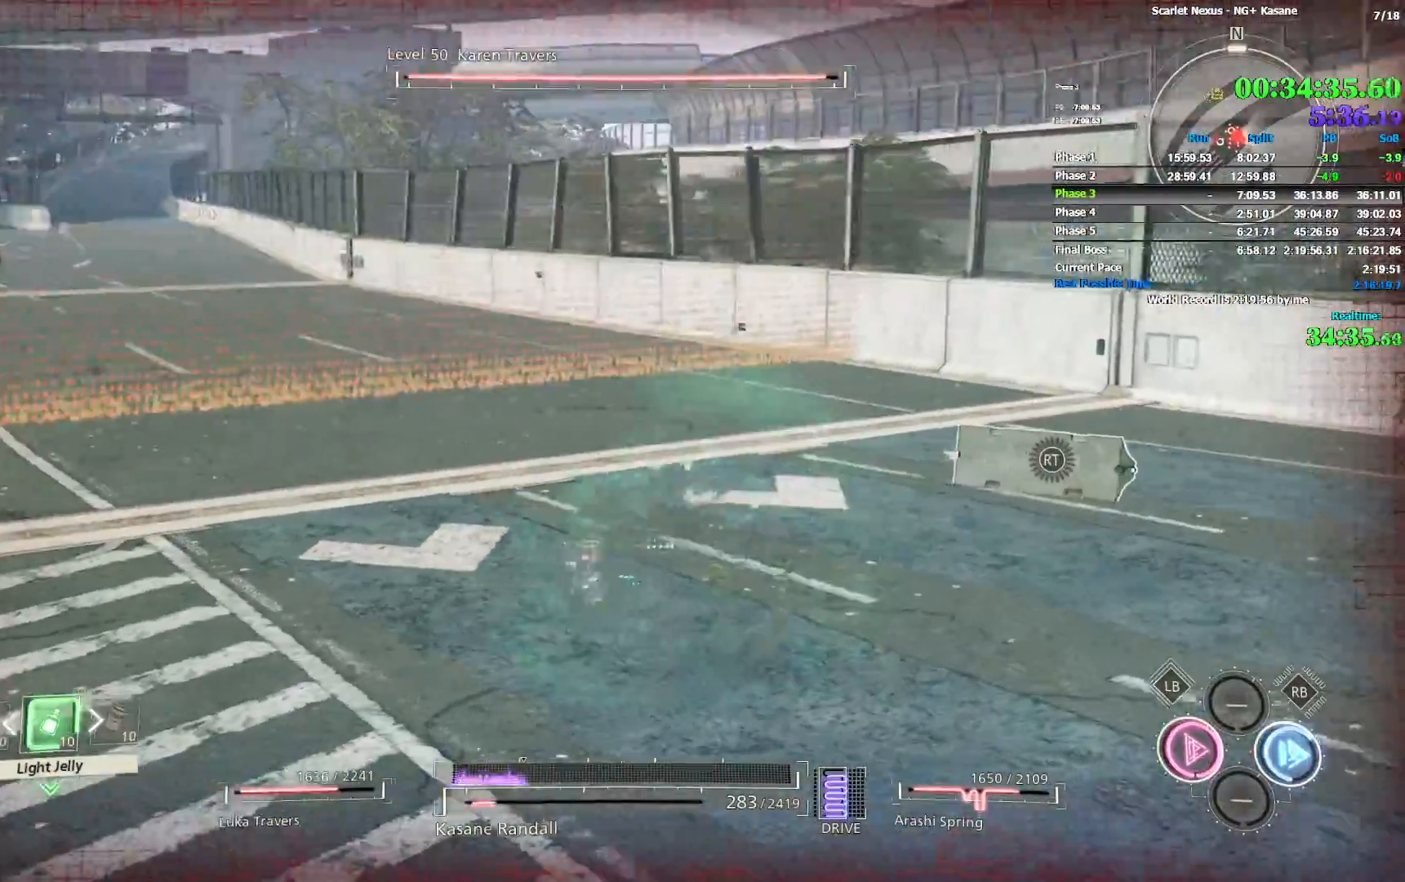
{"dt_ms": 500, "buttons": ["CIRCLE"], "left_stick": "right", "right_stick": "left", "events": [[50, "CIRCLE", "down"], [117, "CIRCLE", "up"], [133, "left_stick", "right"], [450, "CIRCLE", "down"]]}
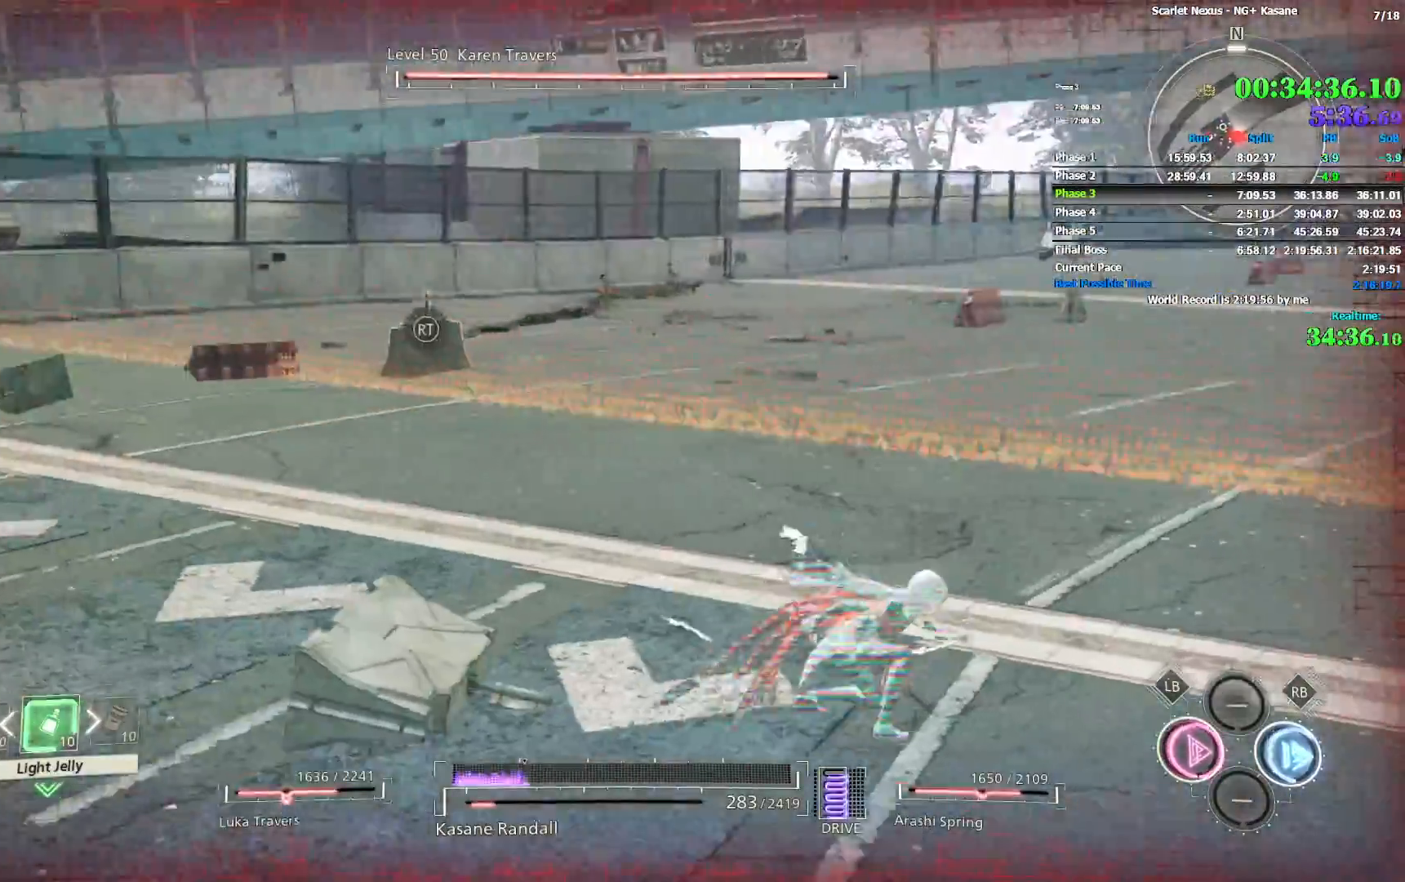
{"dt_ms": 500, "buttons": [], "left_stick": "up-right", "right_stick": "left", "events": [[17, "left_stick", "up-right"], [200, "CIRCLE", "up"], [250, "CIRCLE", "down"], [300, "CIRCLE", "up"], [367, "CIRCLE", "down"], [433, "CIRCLE", "up"]]}
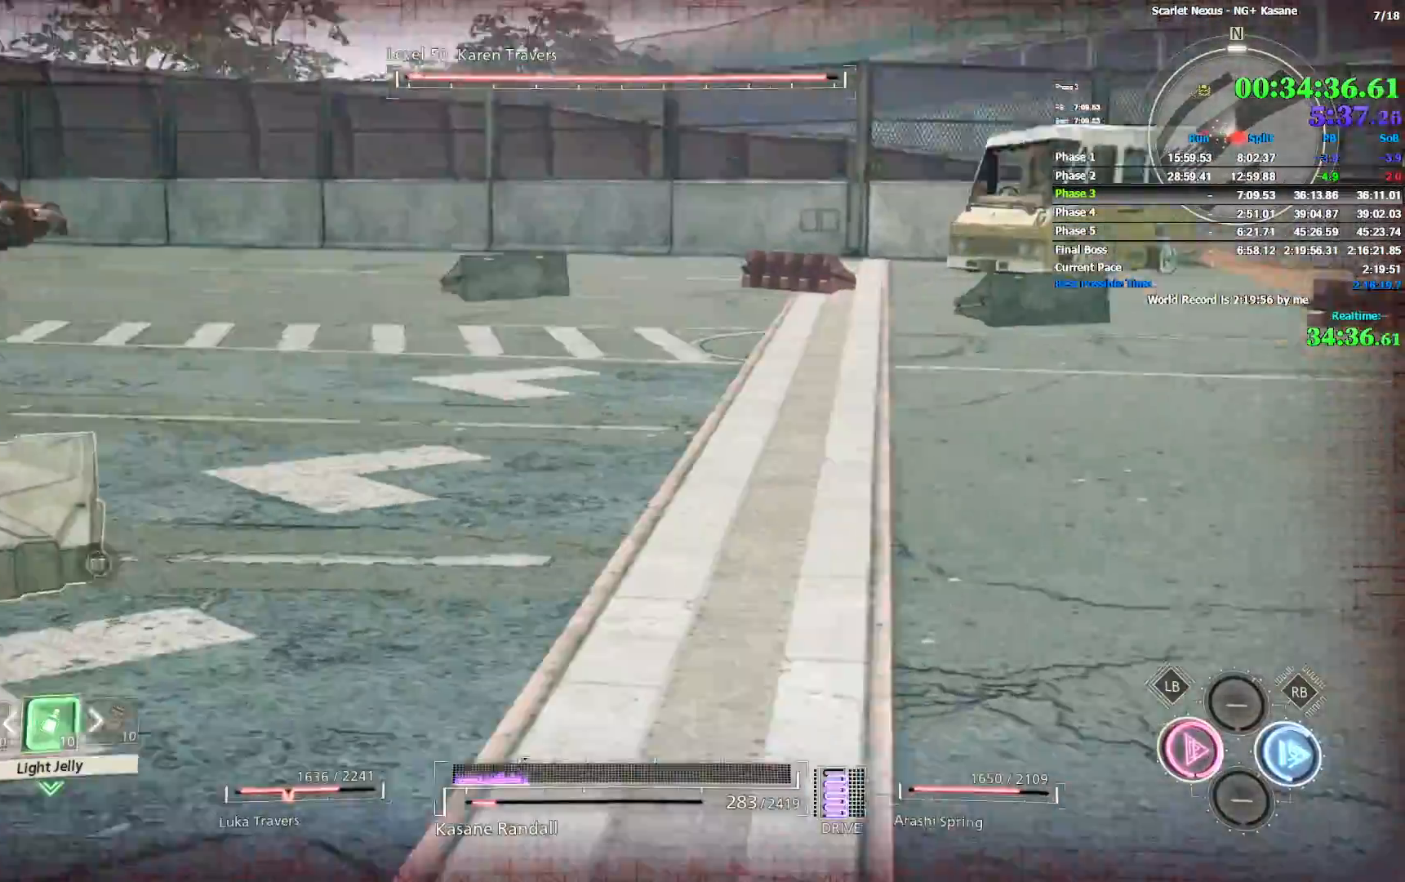
{"dt_ms": 500, "buttons": ["CIRCLE"], "left_stick": "up-right", "right_stick": "center", "events": [[33, "CIRCLE", "down"], [100, "CIRCLE", "up"], [150, "CIRCLE", "down"], [233, "CIRCLE", "up"], [267, "right_stick", "center"], [300, "CIRCLE", "down"], [367, "CIRCLE", "up"], [433, "CIRCLE", "down"]]}
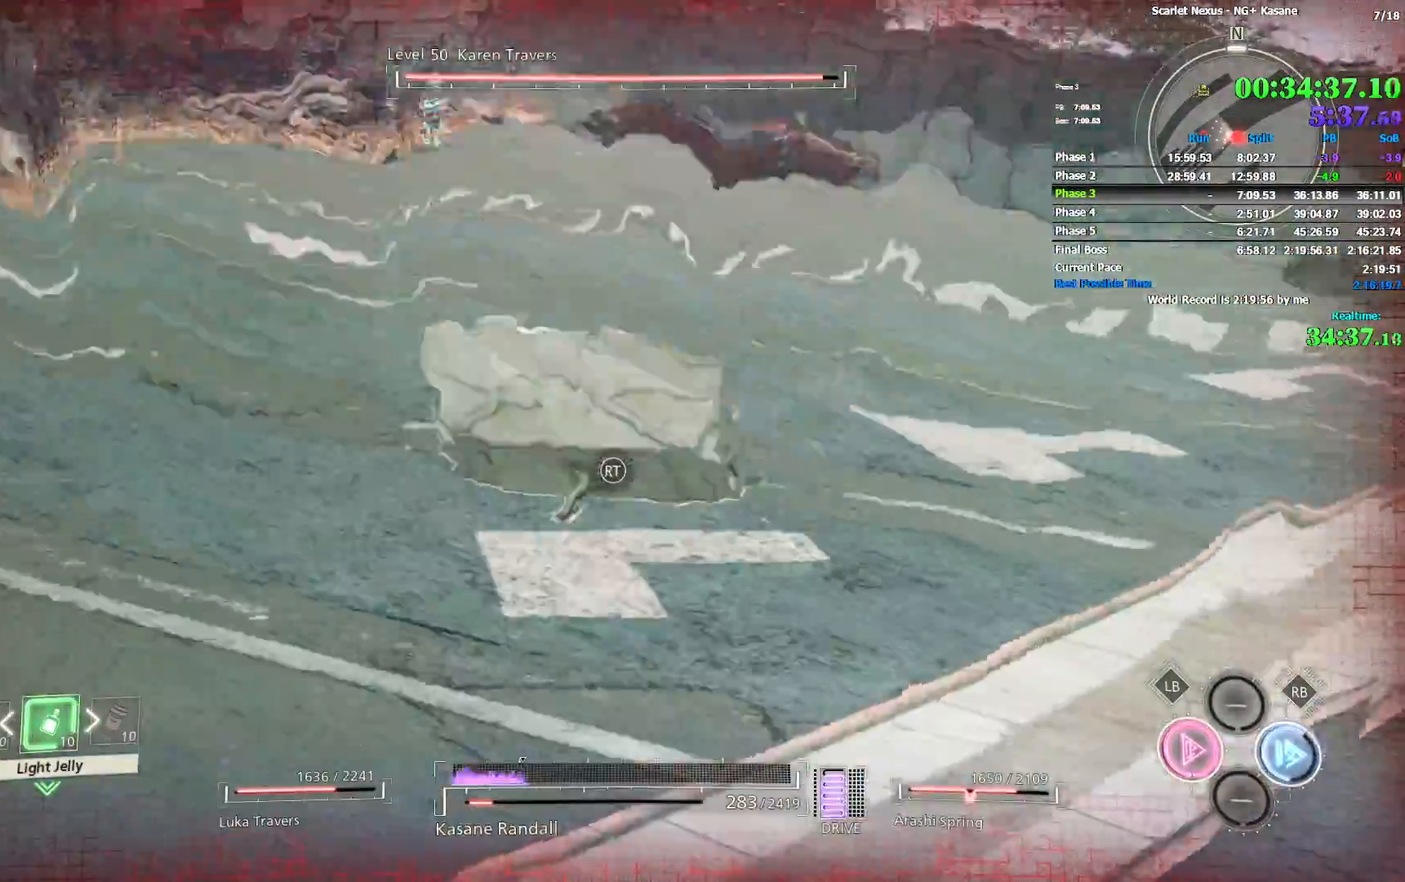
{"dt_ms": 500, "buttons": [], "left_stick": "up-right", "right_stick": "center", "events": [[33, "CIRCLE", "up"], [83, "CIRCLE", "down"], [150, "CIRCLE", "up"], [217, "CIRCLE", "down"], [300, "CIRCLE", "up"], [367, "CIRCLE", "down"], [450, "CIRCLE", "up"]]}
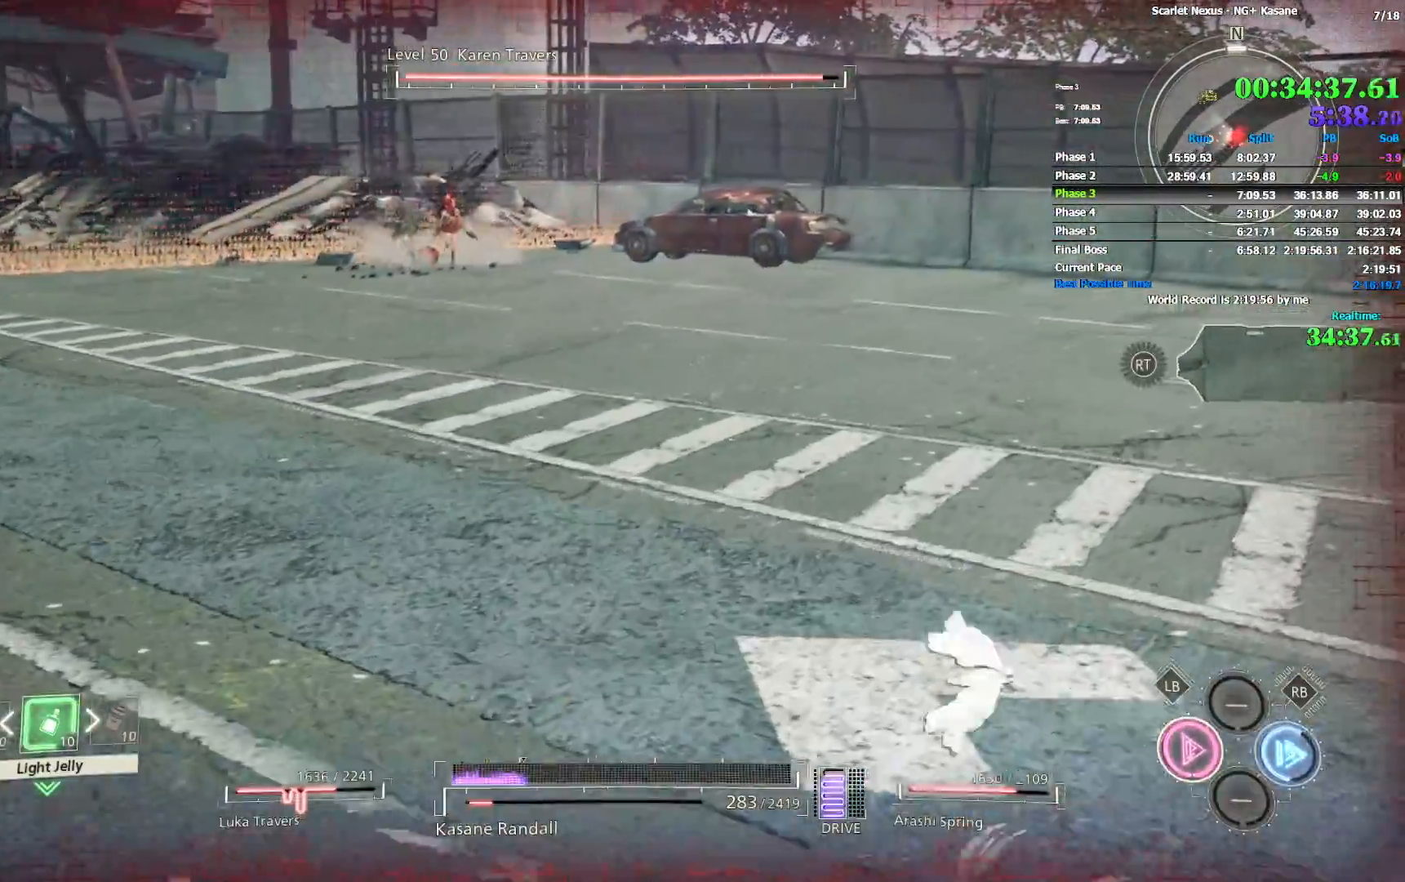
{"dt_ms": 500, "buttons": ["CIRCLE"], "left_stick": "up-right", "right_stick": "up-left", "events": [[17, "CIRCLE", "down"], [100, "CIRCLE", "up"], [183, "CIRCLE", "down"], [250, "CIRCLE", "up"], [317, "CIRCLE", "down"], [400, "CIRCLE", "up"], [433, "right_stick", "up-left"], [500, "CIRCLE", "down"]]}
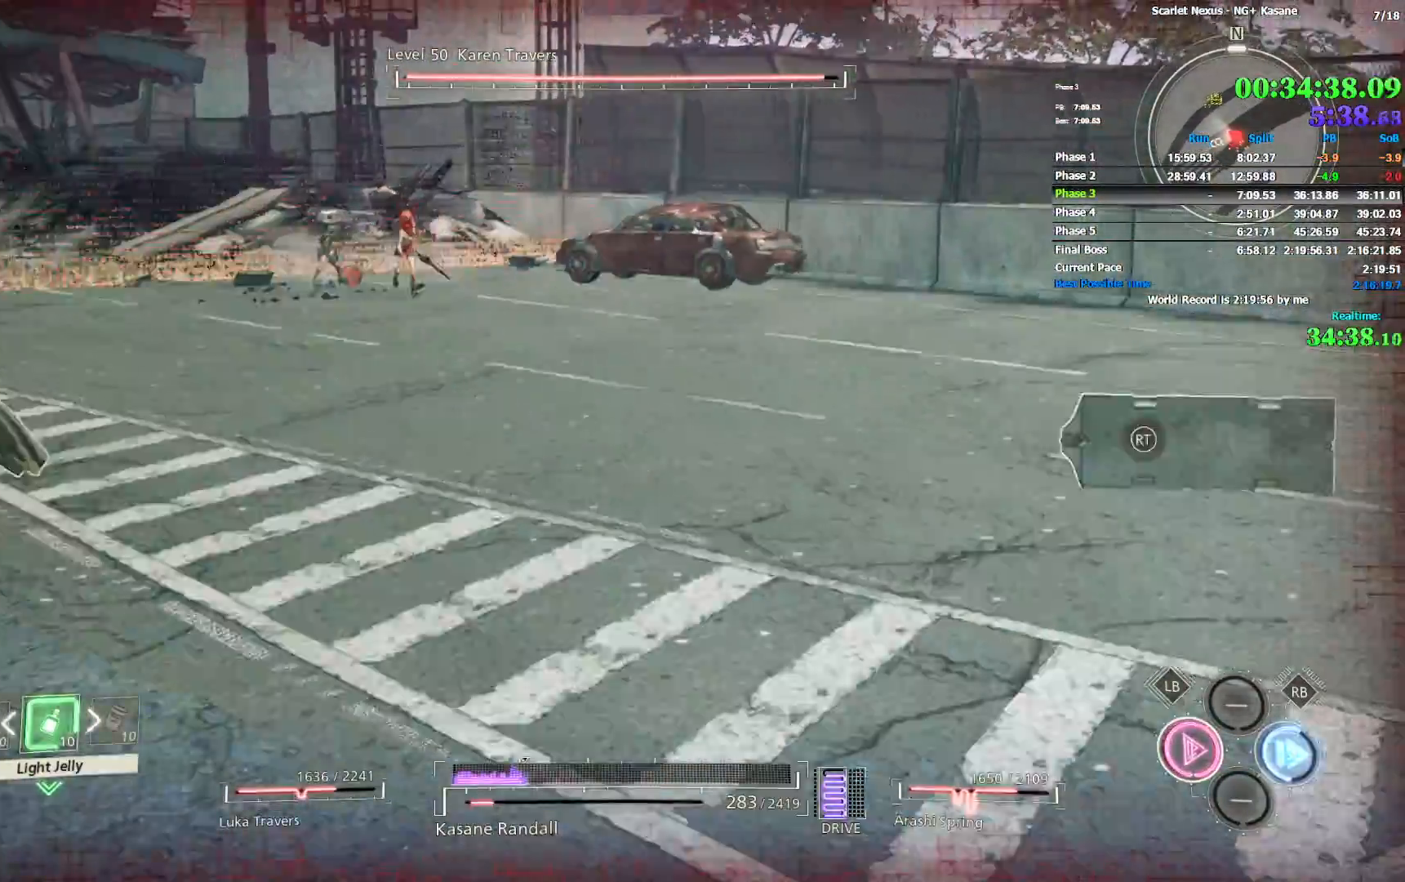
{"dt_ms": 500, "buttons": ["CIRCLE"], "left_stick": "up-right", "right_stick": "left", "events": [[83, "CIRCLE", "up"], [167, "CIRCLE", "down"], [233, "CIRCLE", "up"], [267, "right_stick", "left"], [300, "CIRCLE", "down"]]}
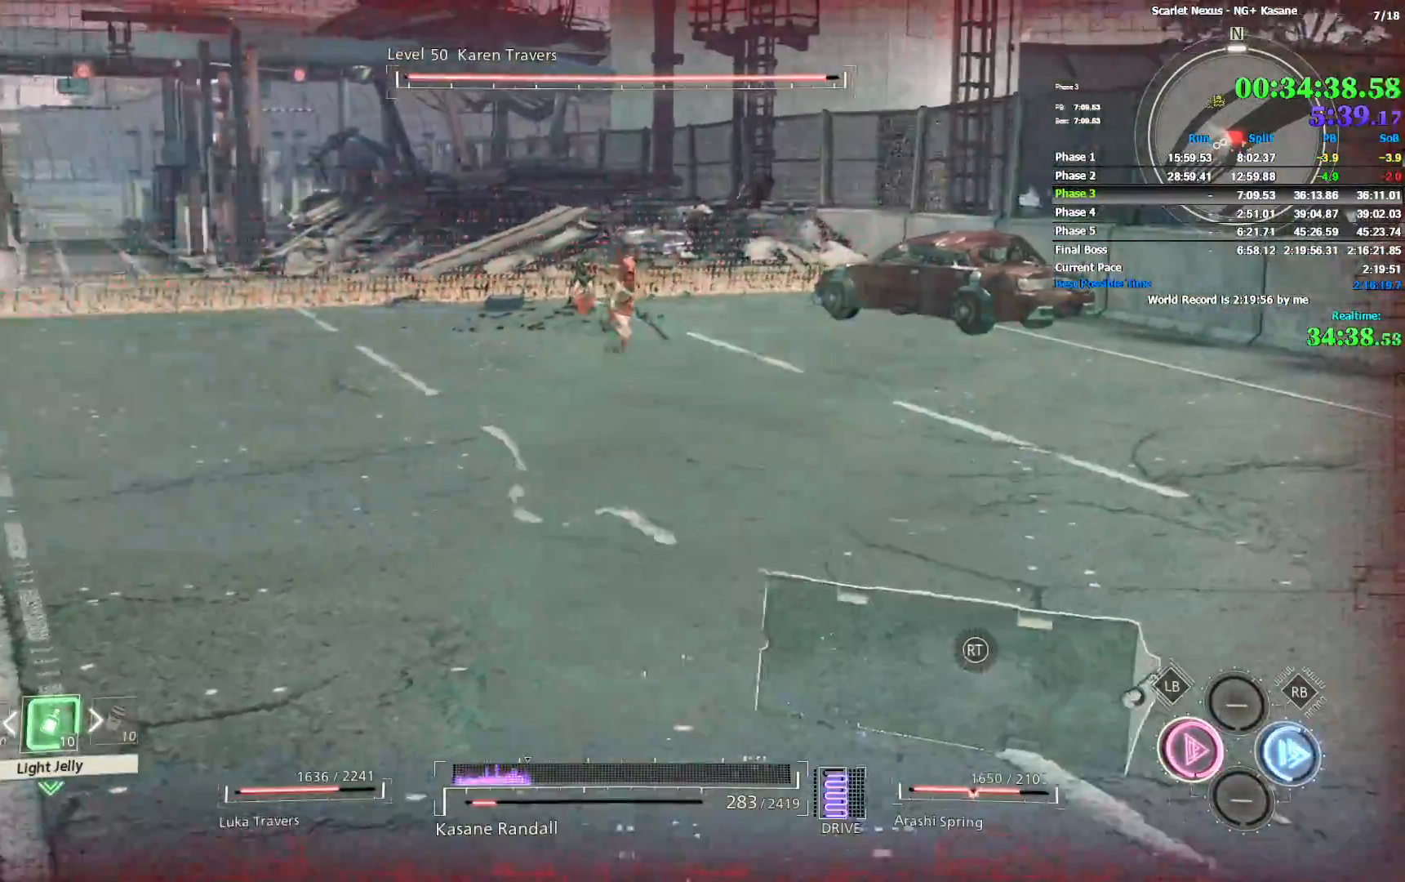
{"dt_ms": 500, "buttons": [], "left_stick": "up-right", "right_stick": "up-left", "events": [[17, "CIRCLE", "up"], [100, "CIRCLE", "down"], [150, "CIRCLE", "up"], [150, "right_stick", "up-left"]]}
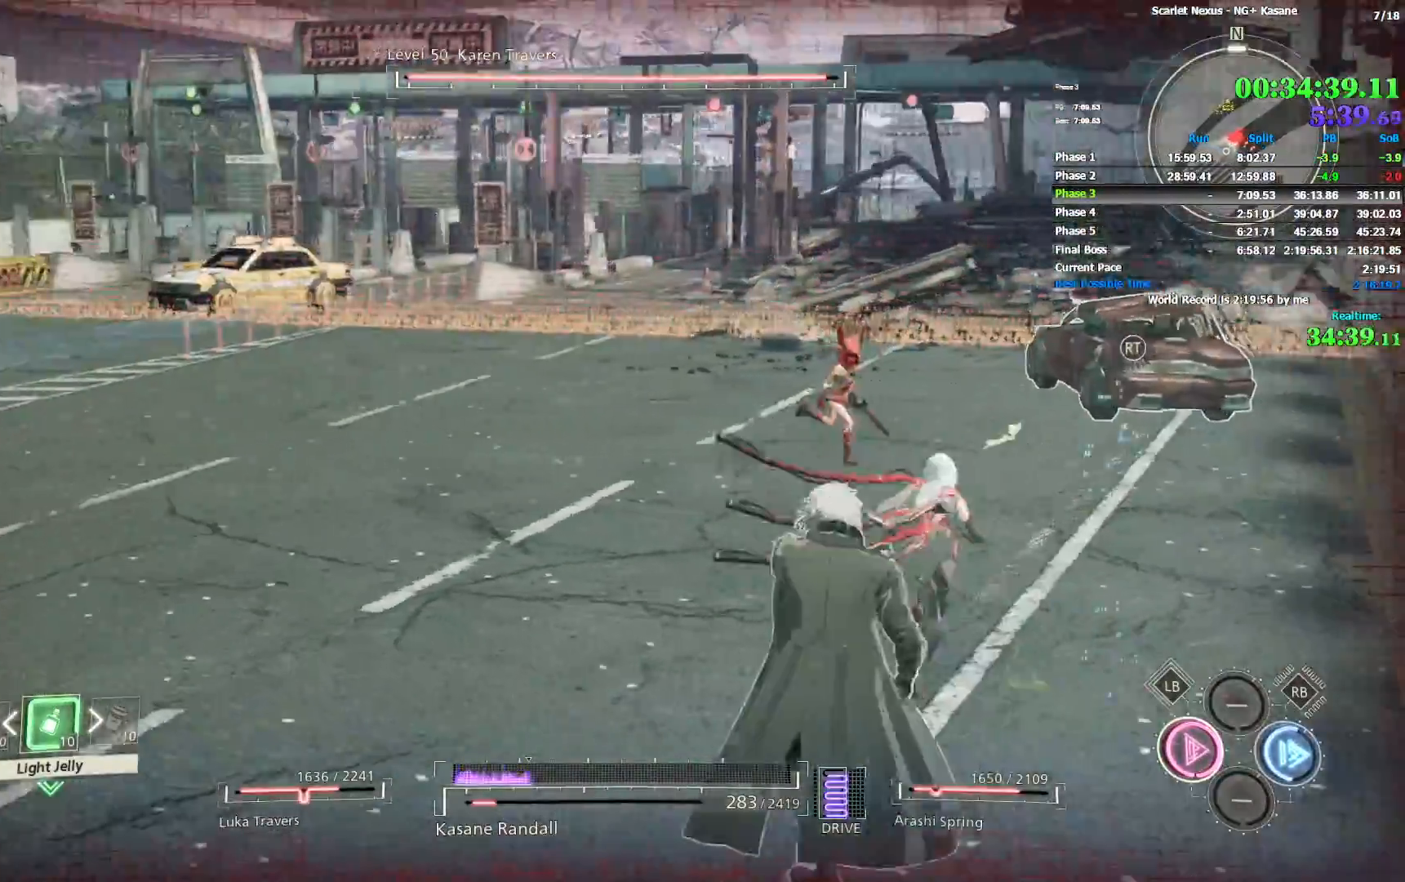
{"dt_ms": 1000, "buttons": ["CIRCLE"], "left_stick": "up-right", "right_stick": "left", "events": [[117, "CIRCLE", "down"], [183, "CIRCLE", "up"], [183, "right_stick", "left"], [283, "CIRCLE", "down"], [467, "CIRCLE", "up"], [517, "CIRCLE", "down"], [583, "CIRCLE", "up"], [650, "CIRCLE", "down"], [717, "CIRCLE", "up"], [800, "CIRCLE", "down"], [883, "CIRCLE", "up"], [933, "CIRCLE", "down"]]}
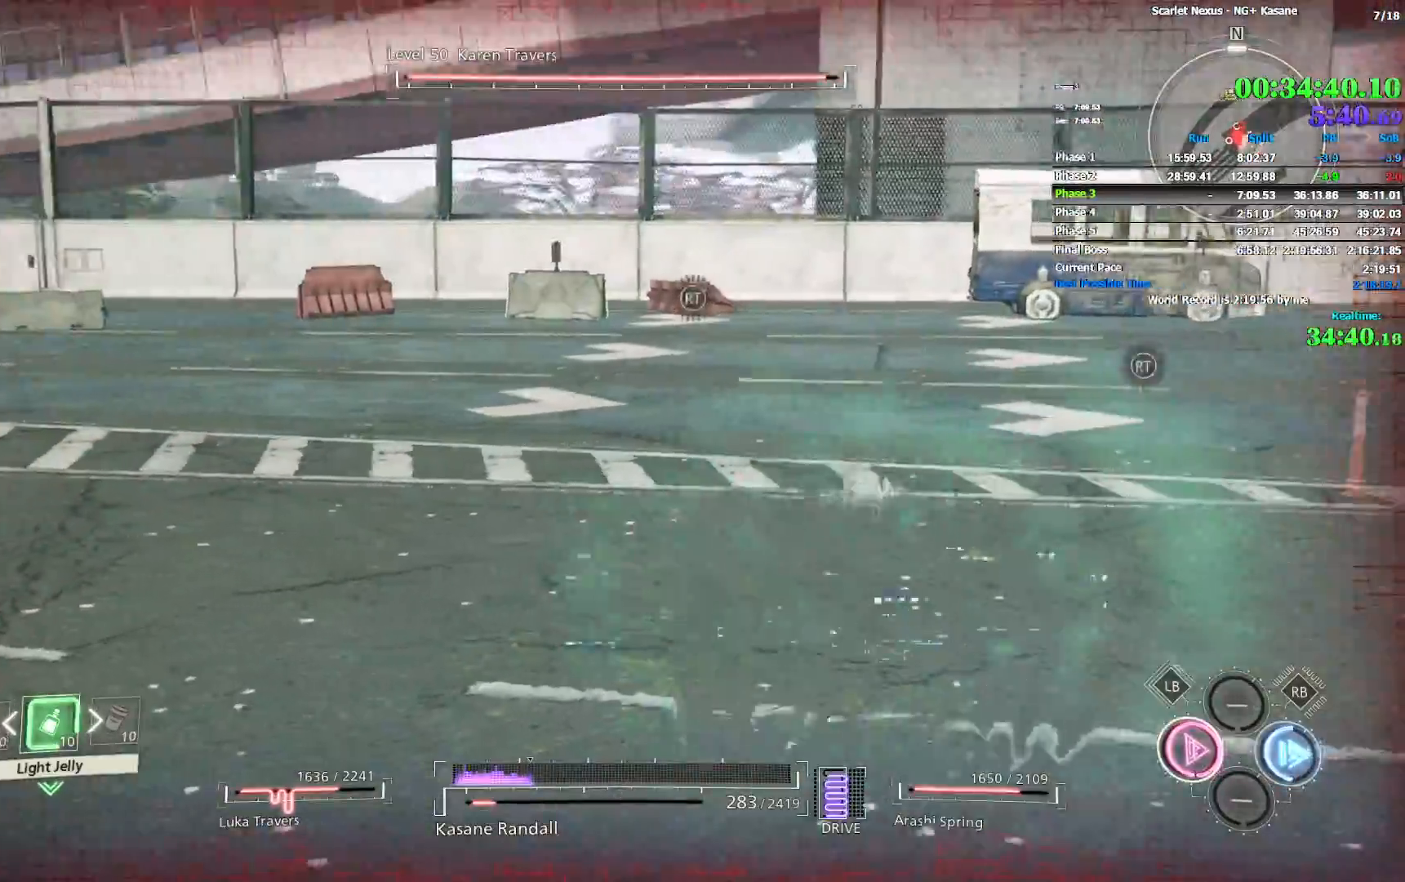
{"dt_ms": 500, "buttons": [], "left_stick": "up-right", "right_stick": "left", "events": [[33, "CIRCLE", "up"], [83, "CIRCLE", "down"], [200, "CIRCLE", "up"], [250, "CIRCLE", "down"], [333, "CIRCLE", "up"], [400, "CIRCLE", "down"], [500, "CIRCLE", "up"]]}
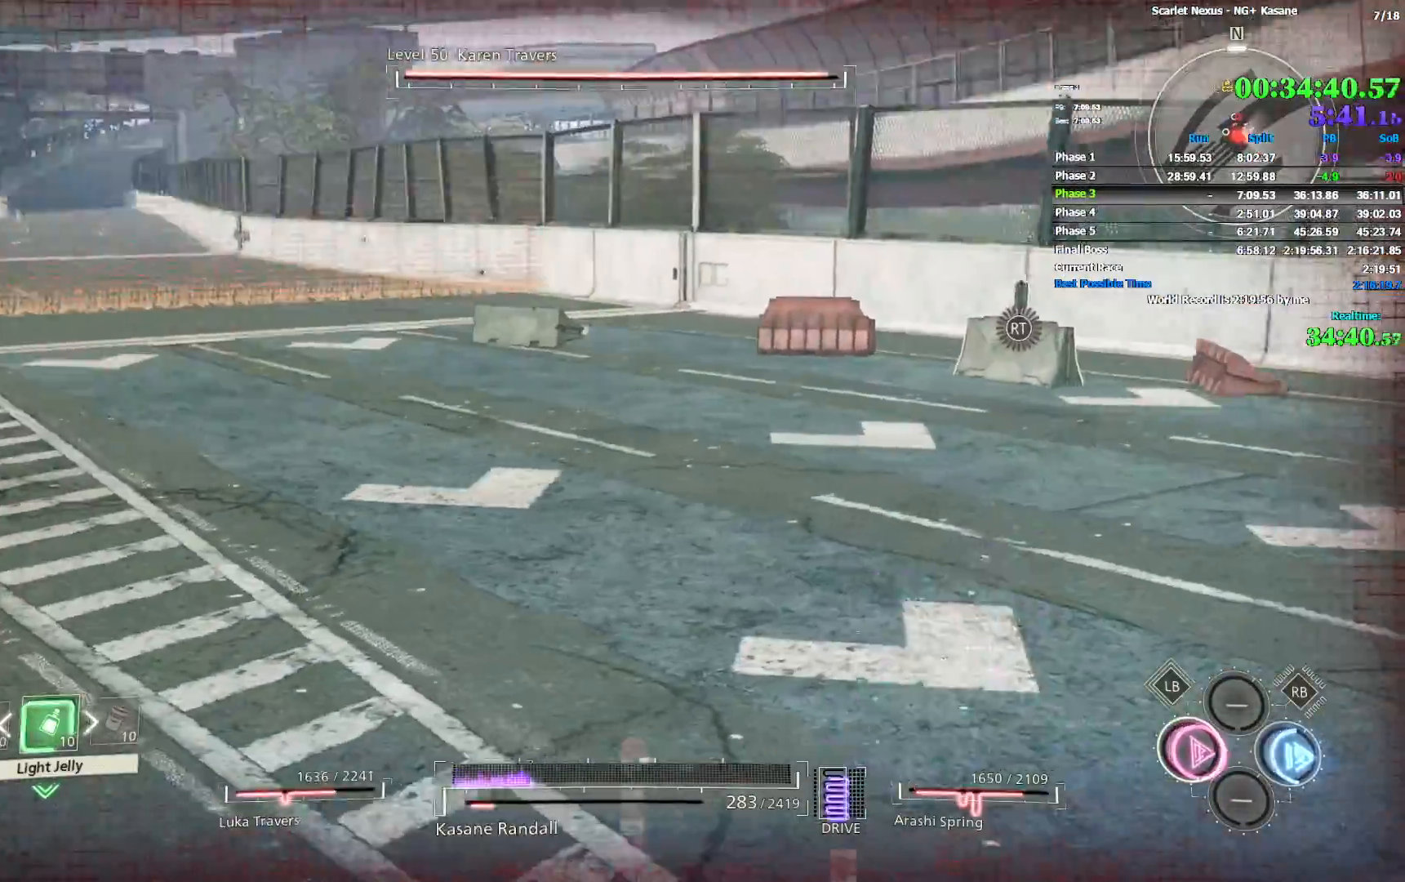
{"dt_ms": 500, "buttons": [], "left_stick": "up-right", "right_stick": "left", "events": [[67, "CIRCLE", "down"], [167, "CIRCLE", "up"], [233, "CIRCLE", "down"], [467, "CIRCLE", "up"]]}
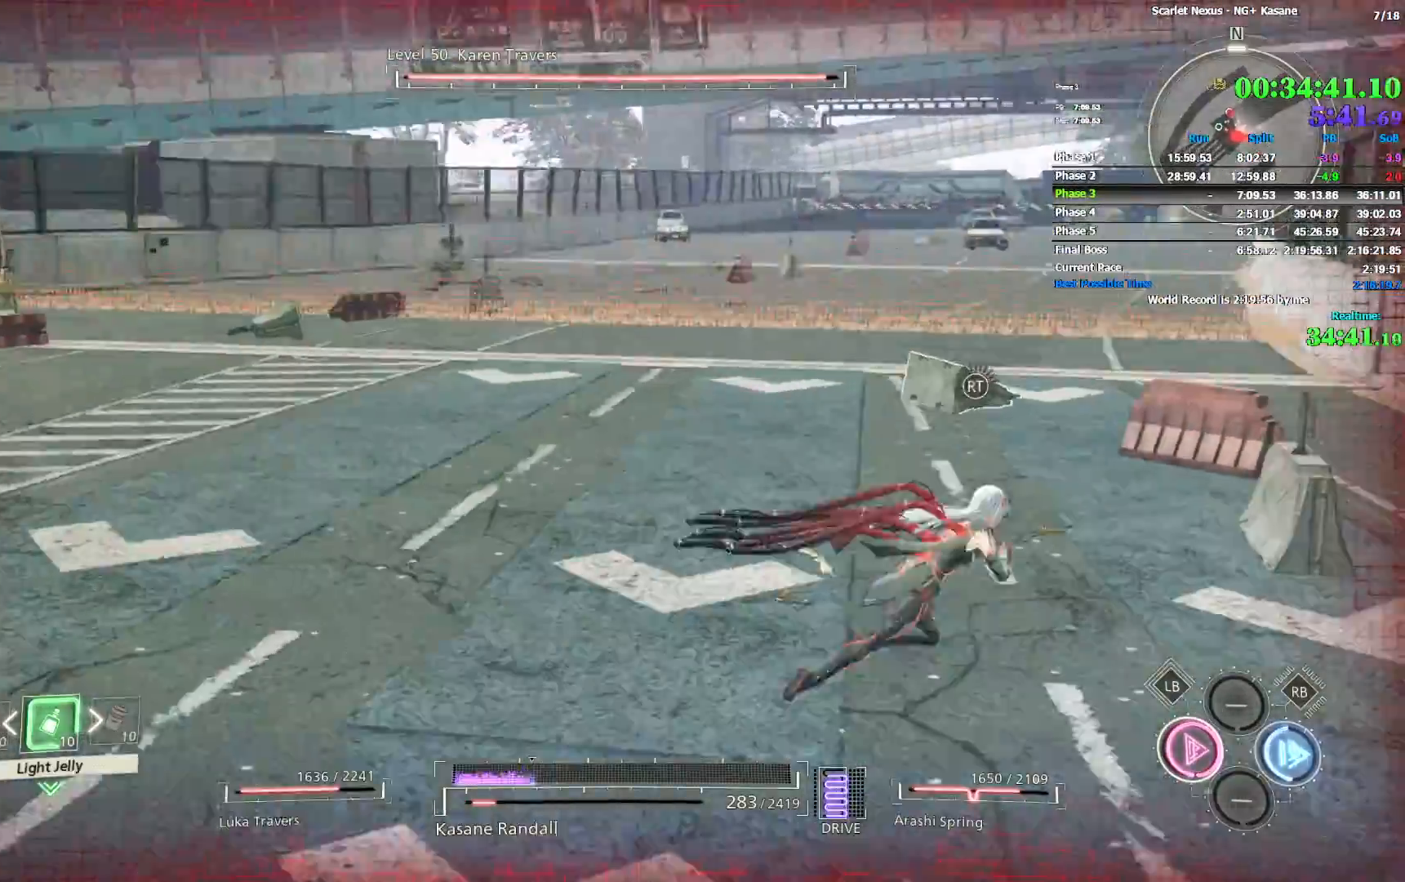
{"dt_ms": 500, "buttons": [], "left_stick": "up", "right_stick": "left", "events": [[33, "CIRCLE", "down"], [117, "CIRCLE", "up"], [350, "left_stick", "up"], [367, "CIRCLE", "down"], [450, "CIRCLE", "up"]]}
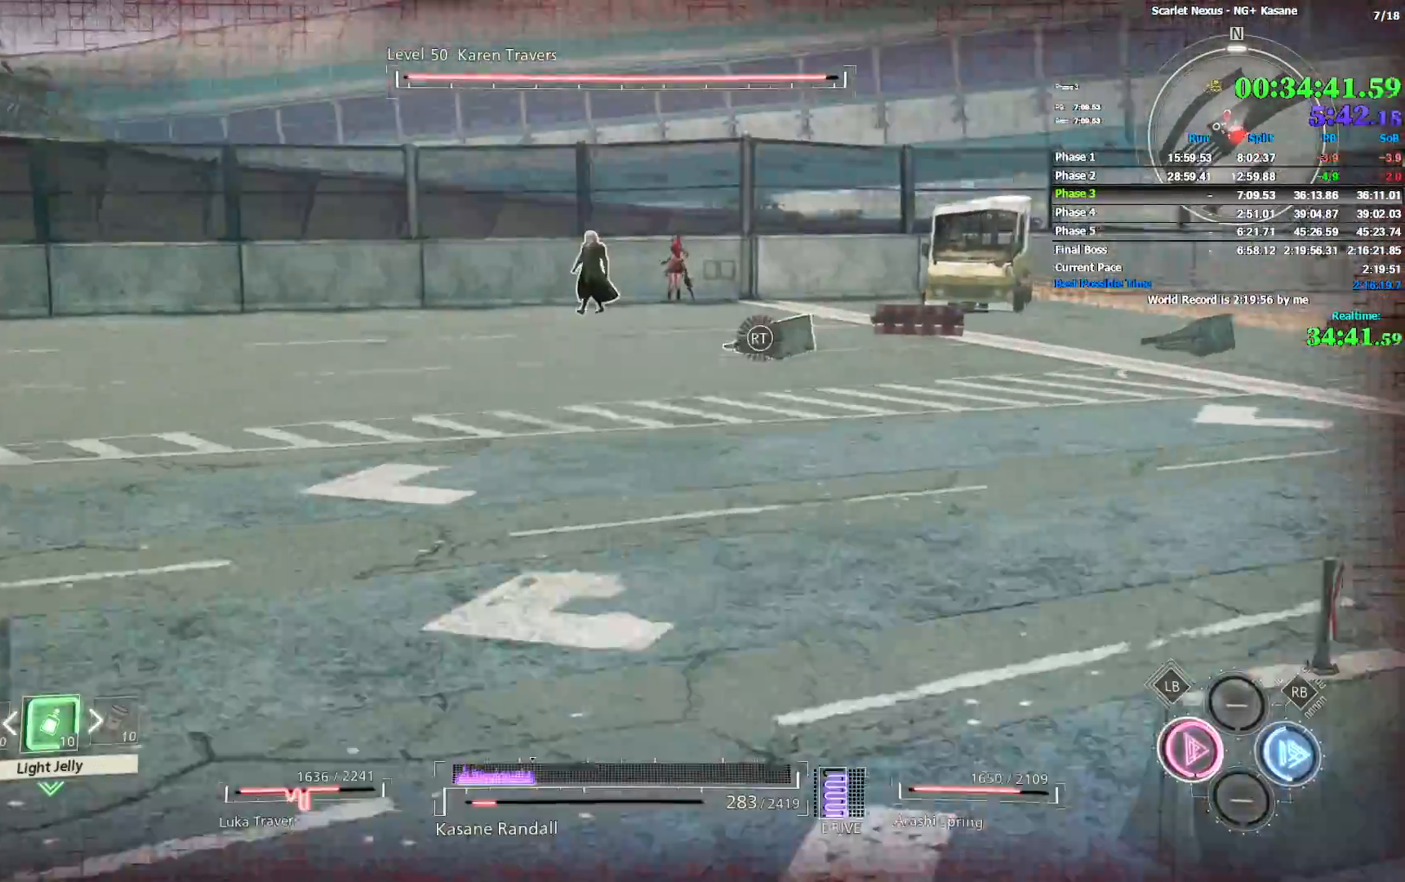
{"dt_ms": 500, "buttons": [], "left_stick": "up-left", "right_stick": "center", "events": [[217, "left_stick", "up-left"], [333, "right_stick", "center"], [367, "CIRCLE", "down"], [400, "right_stick", "up"], [467, "CIRCLE", "up"], [483, "right_stick", "center"]]}
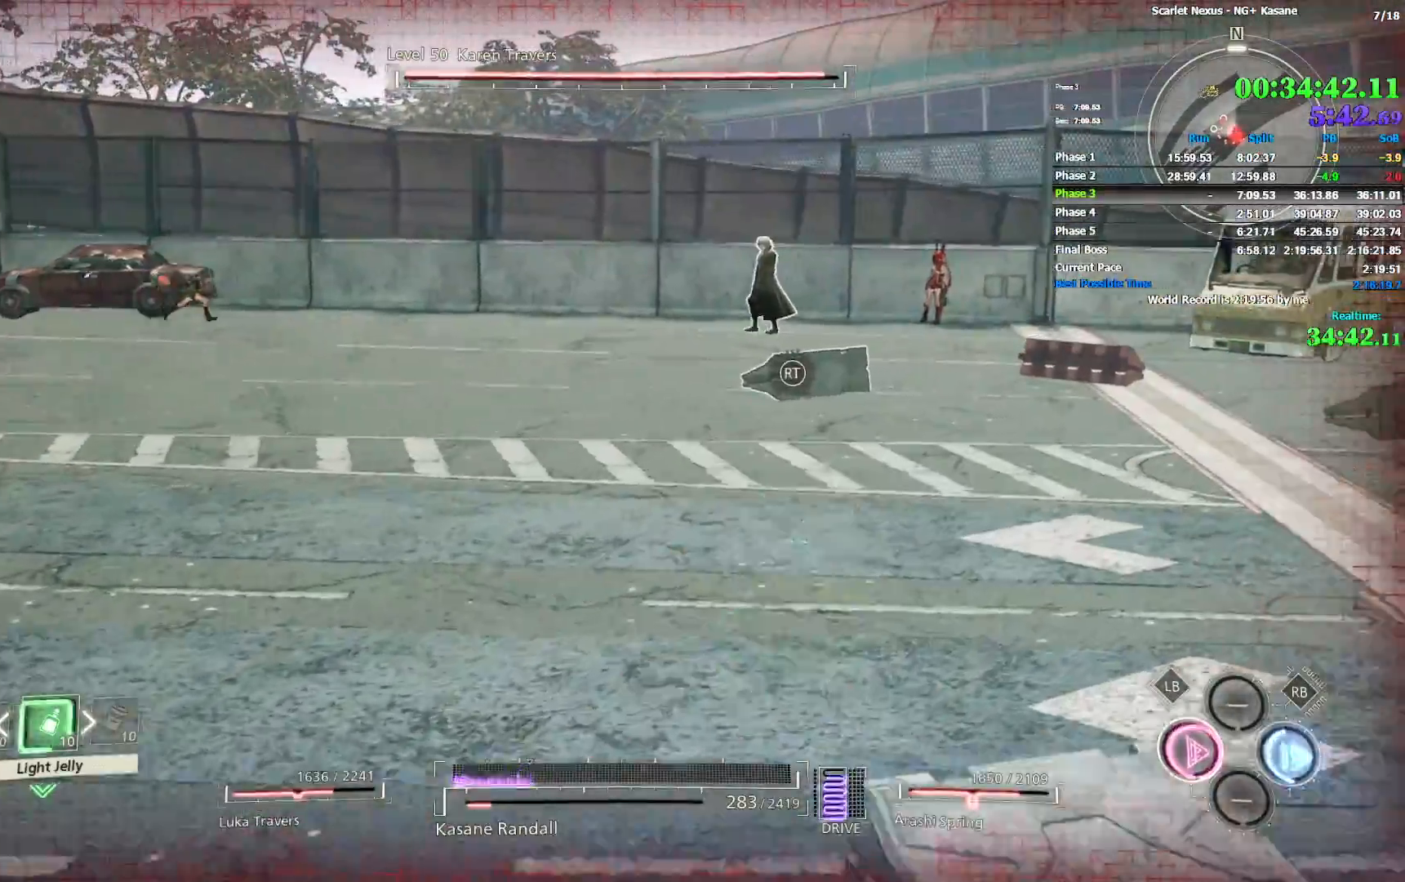
{"dt_ms": 500, "buttons": ["CIRCLE"], "left_stick": "up-left", "right_stick": "center", "events": [[33, "CIRCLE", "down"], [117, "CIRCLE", "up"], [183, "CIRCLE", "down"], [183, "right_stick", "right"], [283, "CIRCLE", "up"], [317, "right_stick", "center"], [333, "CIRCLE", "down"], [400, "CIRCLE", "up"], [483, "CIRCLE", "down"]]}